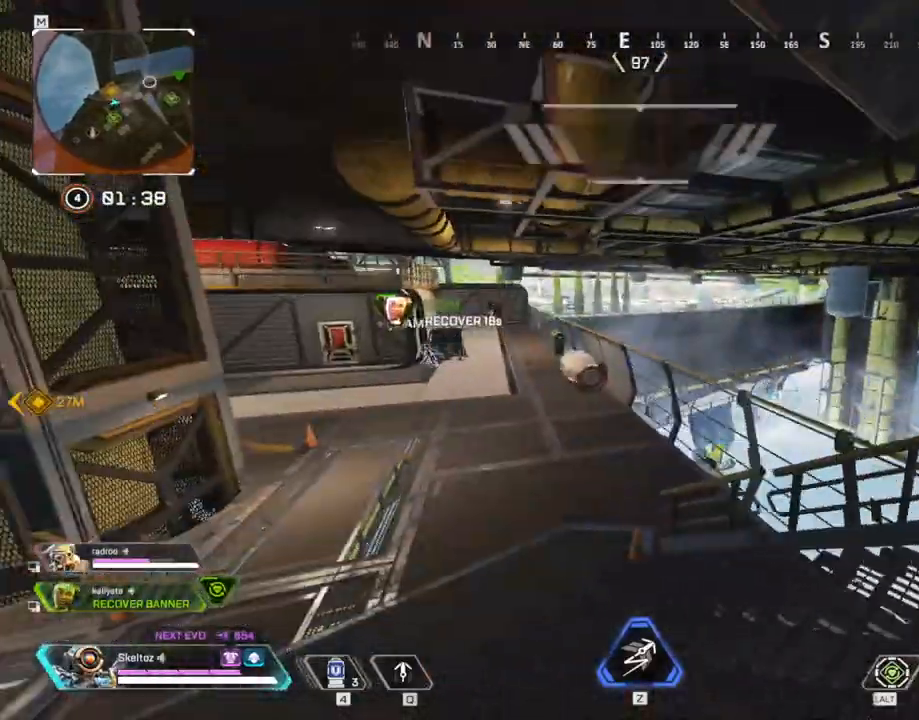
Gameplay with keyboard and mouse; each line is a JSON object with the keys and mouse buttons held at the frame after it. "events" lists presses ("down") and releases ("up") of "1", "2", "3", "4", "5", "a", "alt", "b", "c", "ctrl", "d", "e", "f", "g", "q", "r", "s", "shift", "space", "t", "tab", "tilde", "v", "w", "x", "z", "mouse_left", "mouse_wheel", "mouse_right", "mouse_mb4" and "mouse_mb5" between this image and that frame as [ms after this image, input, new state], when the widget could be followed in between. "mouse_left", "mouse_wheel", "mouse_right", "mouse_mb4", "mouse_mb5" = the "left", "wheel", "right", "mb4", "mb5" buttons of the "mouse" list. No other keys are recorded. "wheel" means that the mouse wheel is clicked or scrolled. Mouse movement is not recorded.
{"keys": ["d", "s", "space"], "mouse": [], "events": [[350, "space", "down"]]}
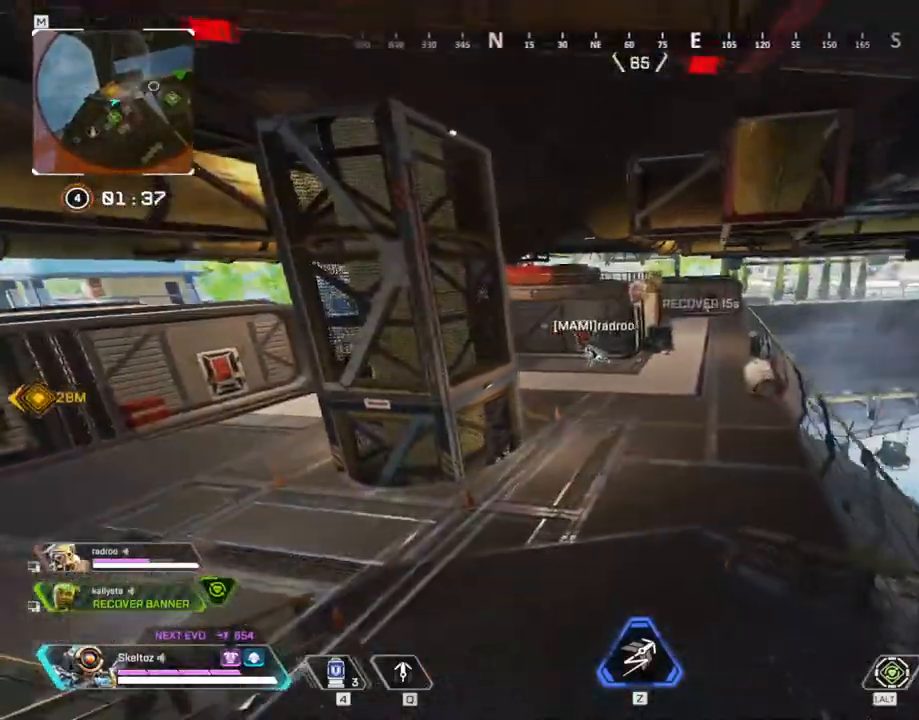
{"keys": ["d"], "mouse": [], "events": [[33, "s", "up"], [50, "space", "up"], [333, "1", "down"], [433, "1", "up"]]}
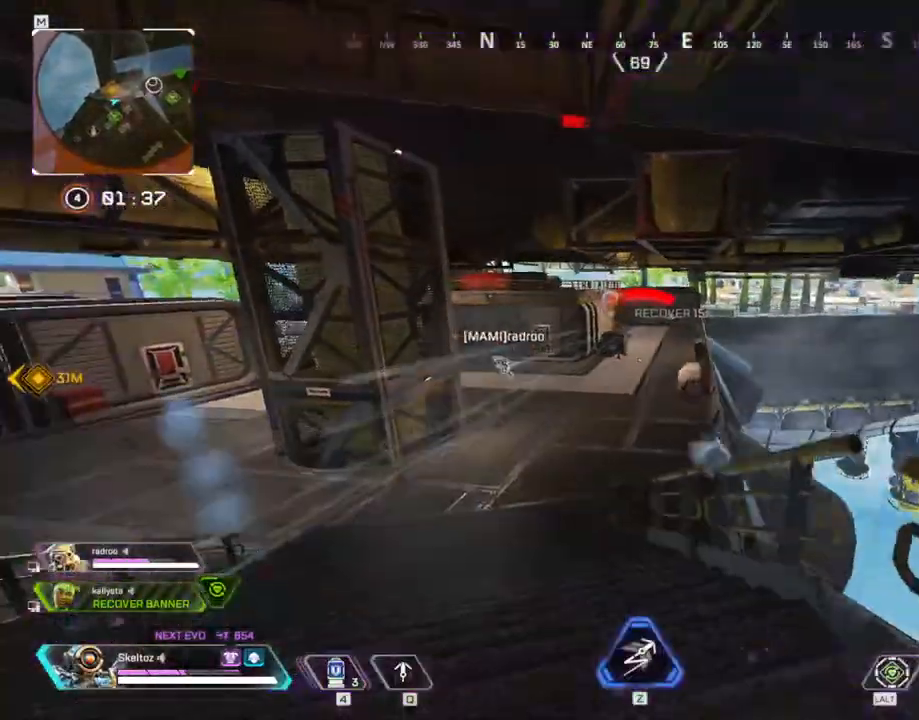
{"keys": ["a", "ctrl"], "mouse": ["right"], "events": [[117, "a", "down"], [283, "a", "up"], [300, "ctrl", "down"], [483, "a", "down"], [483, "d", "up"], [483, "mouse_right", "down"]]}
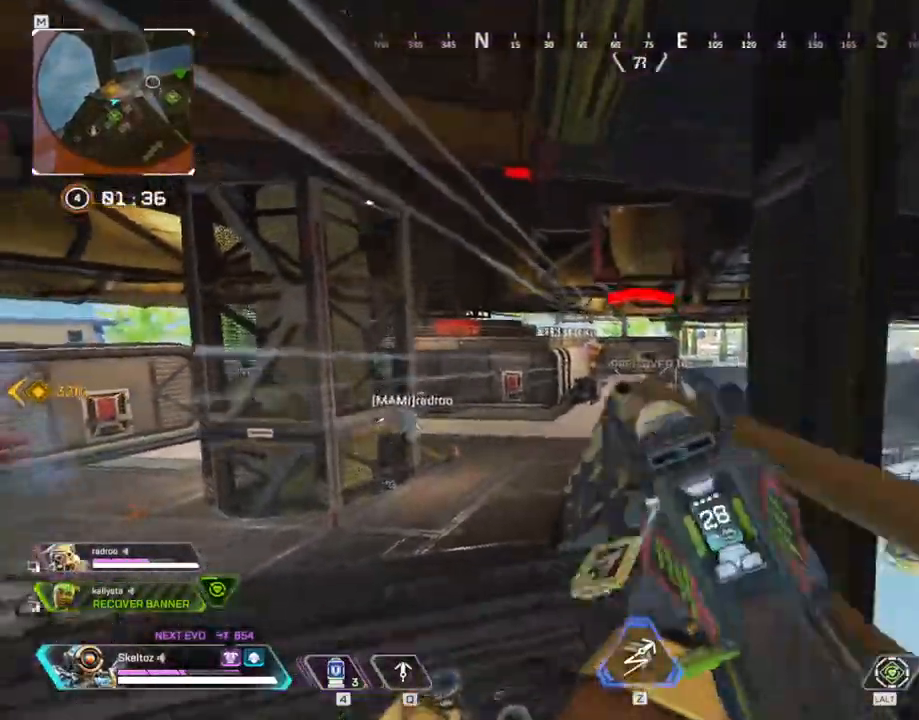
{"keys": ["a", "s"], "mouse": ["left", "right"], "events": [[233, "ctrl", "up"], [467, "mouse_left", "down"], [500, "s", "down"]]}
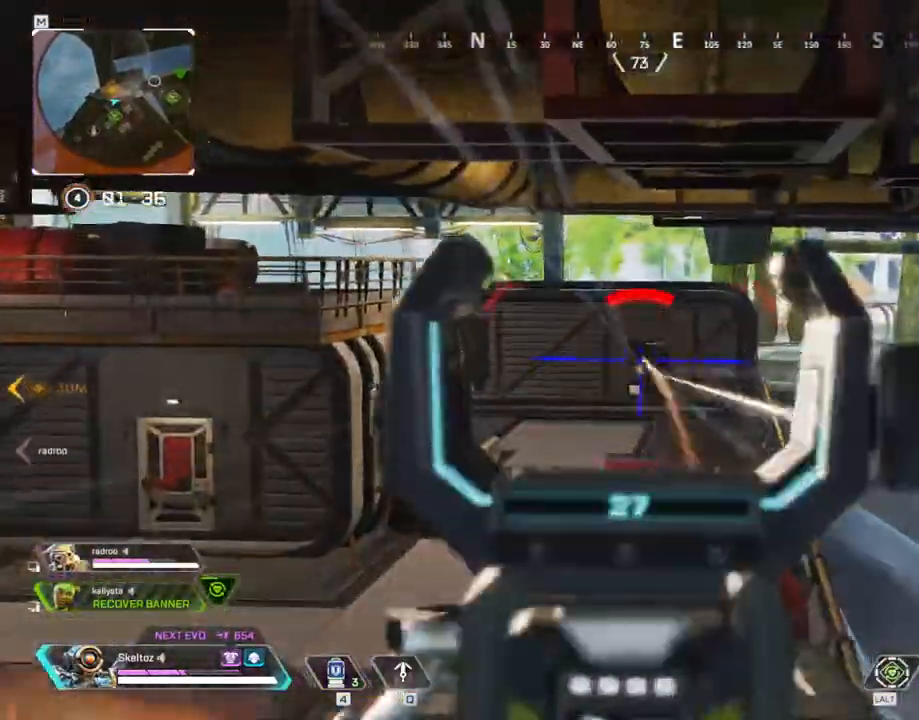
{"keys": ["a"], "mouse": ["left", "right"], "events": [[150, "a", "up"], [150, "d", "down"], [150, "s", "up"], [283, "w", "down"], [333, "a", "down"], [333, "w", "up"], [433, "d", "up"]]}
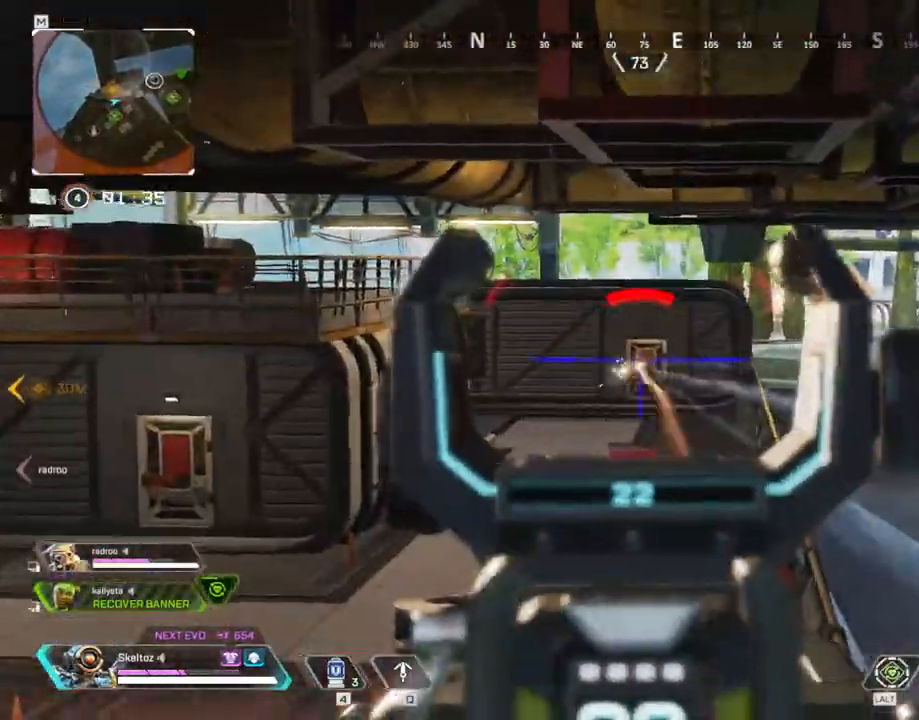
{"keys": ["shift", "w"], "mouse": [], "events": [[17, "mouse_left", "up"], [17, "mouse_right", "up"], [67, "r", "down"], [67, "w", "down"], [117, "a", "up"], [217, "r", "up"], [250, "shift", "down"]]}
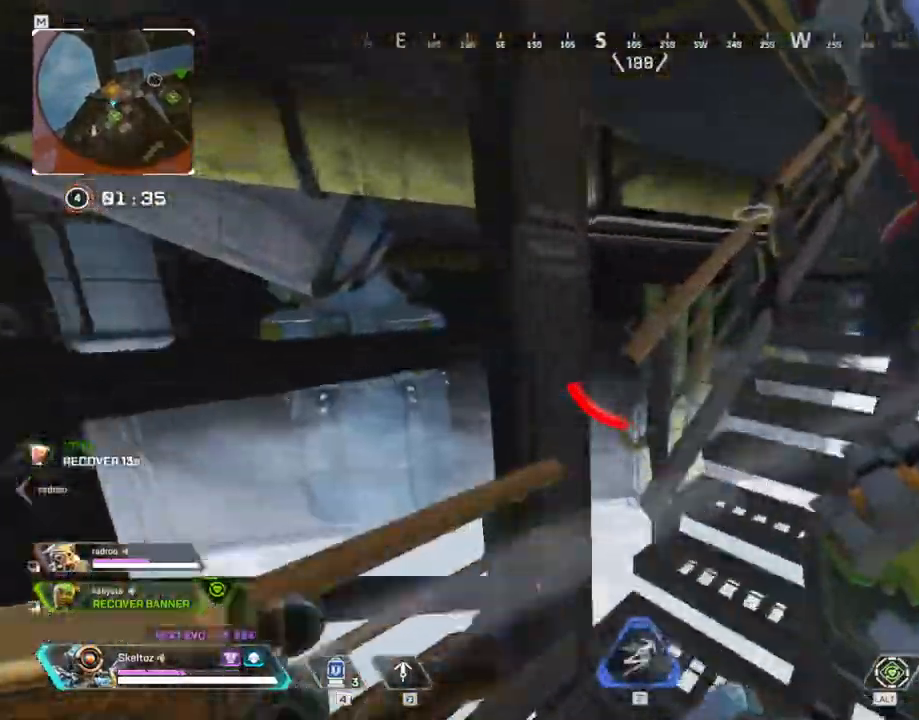
{"keys": ["shift", "w"], "mouse": [], "events": []}
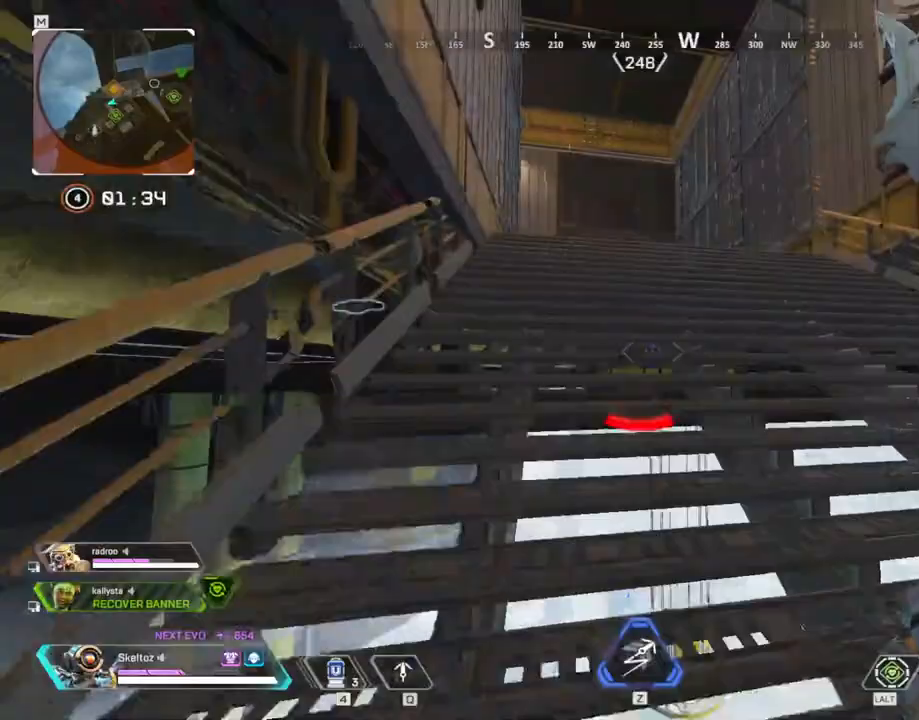
{"keys": ["shift", "w"], "mouse": [], "events": []}
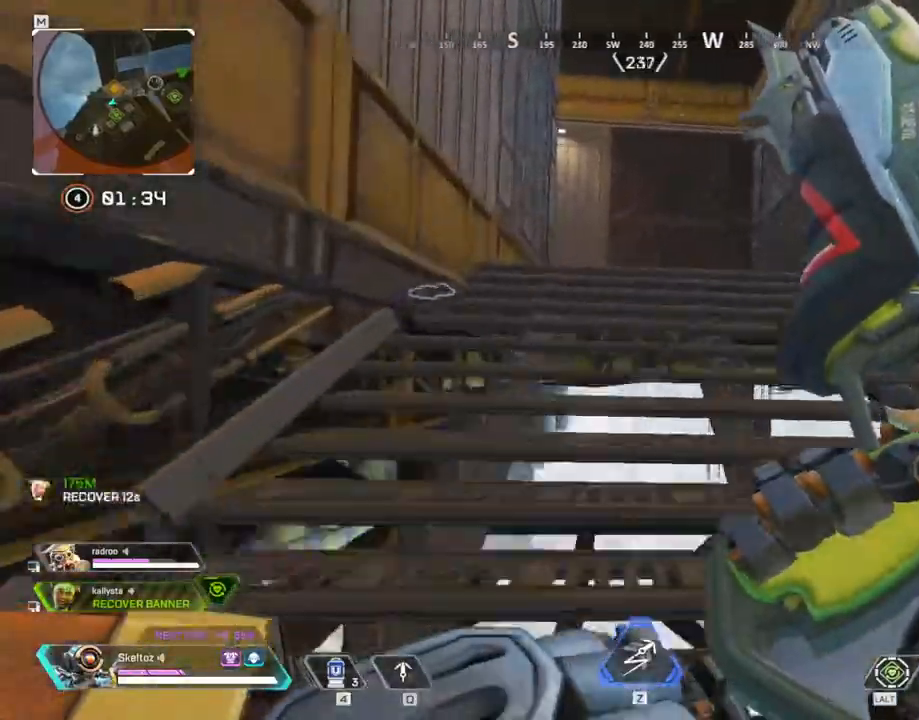
{"keys": ["w"], "mouse": [], "events": [[400, "shift", "up"]]}
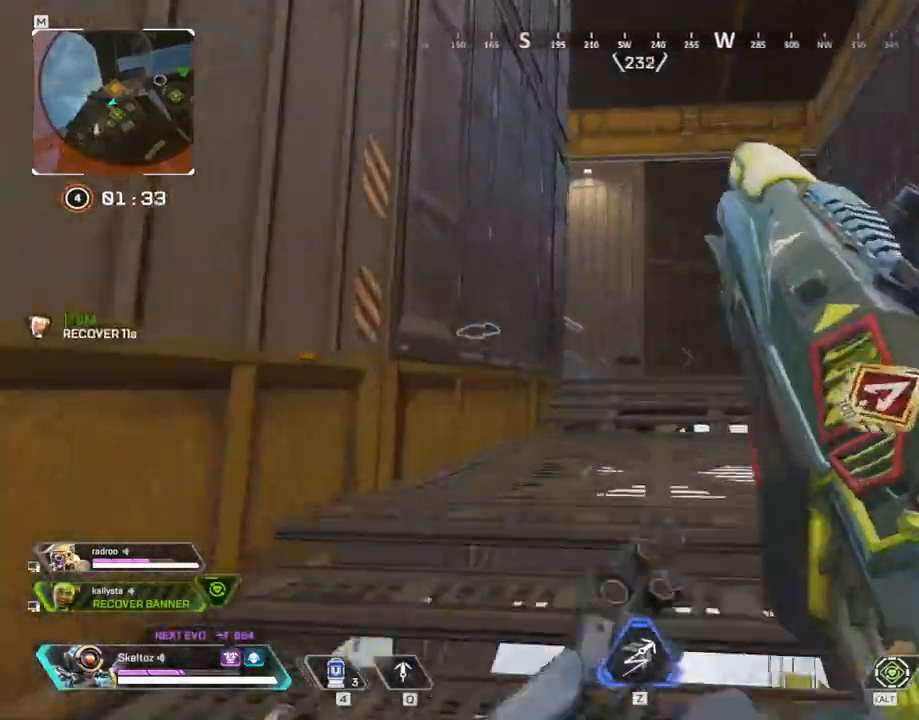
{"keys": ["space", "w"], "mouse": [], "events": [[133, "ctrl", "down"], [467, "space", "down"], [500, "ctrl", "up"]]}
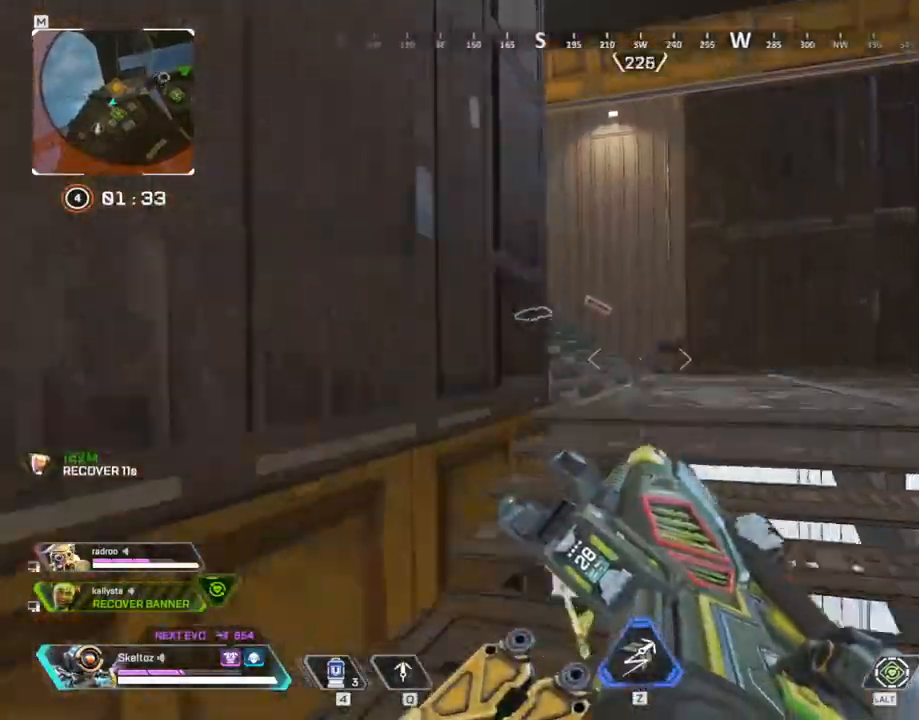
{"keys": ["4", "a", "w"], "mouse": ["left"], "events": [[100, "space", "up"], [233, "4", "down"], [483, "a", "down"], [483, "mouse_left", "down"]]}
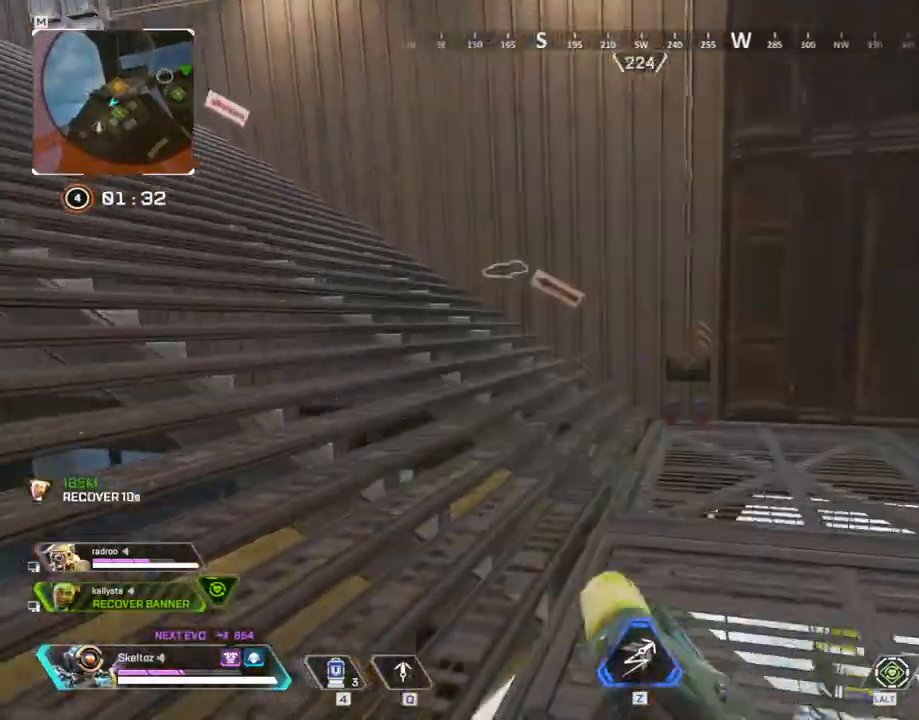
{"keys": ["w"], "mouse": [], "events": [[67, "a", "up"], [67, "mouse_left", "up"], [167, "4", "up"], [300, "space", "down"], [483, "space", "up"]]}
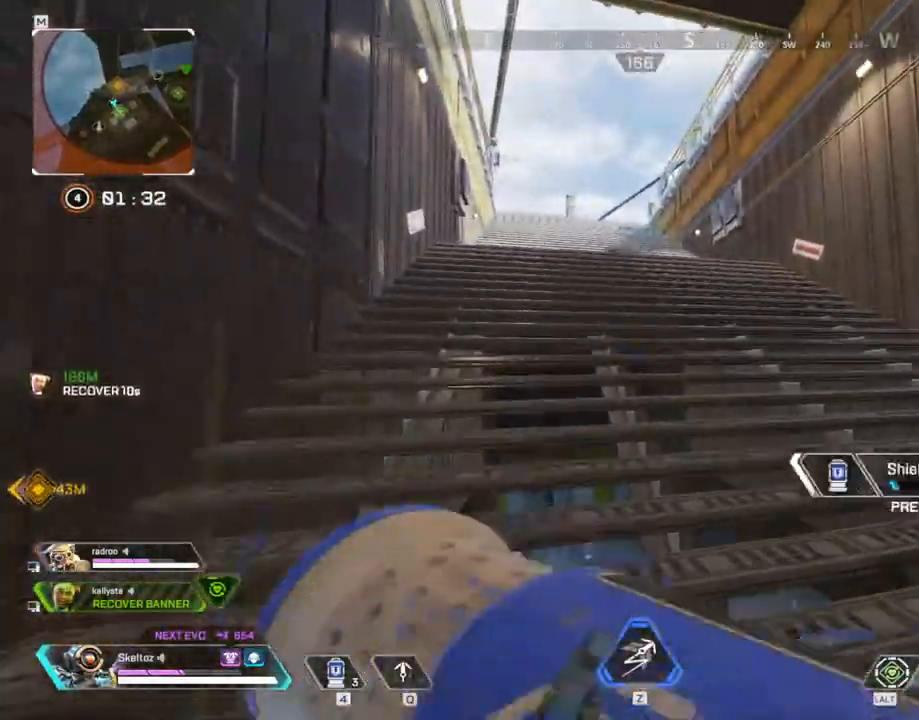
{"keys": ["d"], "mouse": [], "events": [[83, "d", "down"], [217, "w", "up"]]}
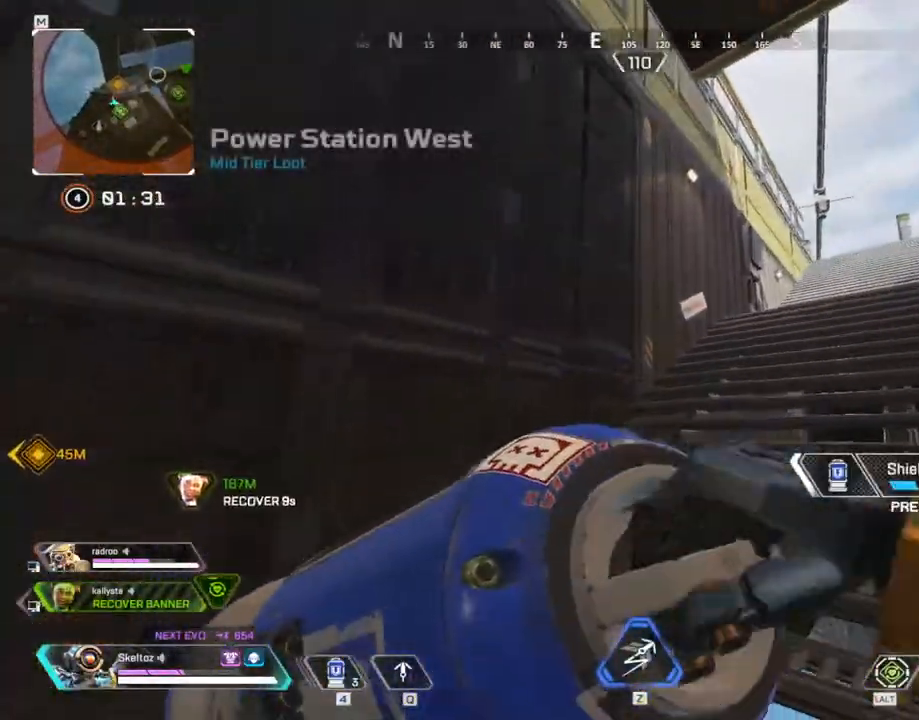
{"keys": ["a"], "mouse": [], "events": [[233, "d", "up"], [333, "a", "down"]]}
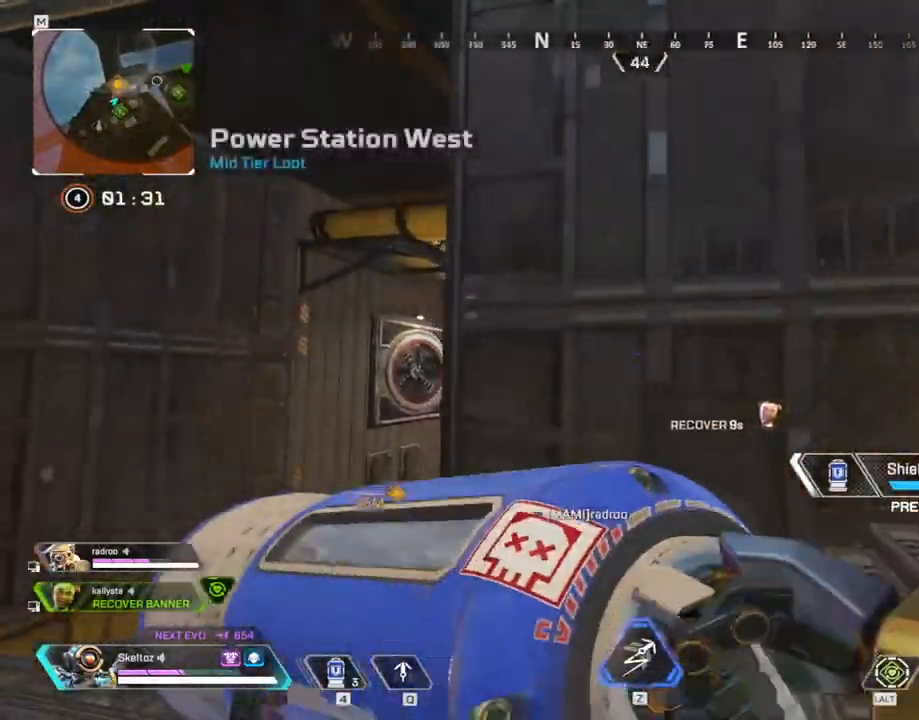
{"keys": ["4"], "mouse": [], "events": [[17, "3", "down"], [167, "3", "up"], [400, "4", "down"], [450, "a", "up"]]}
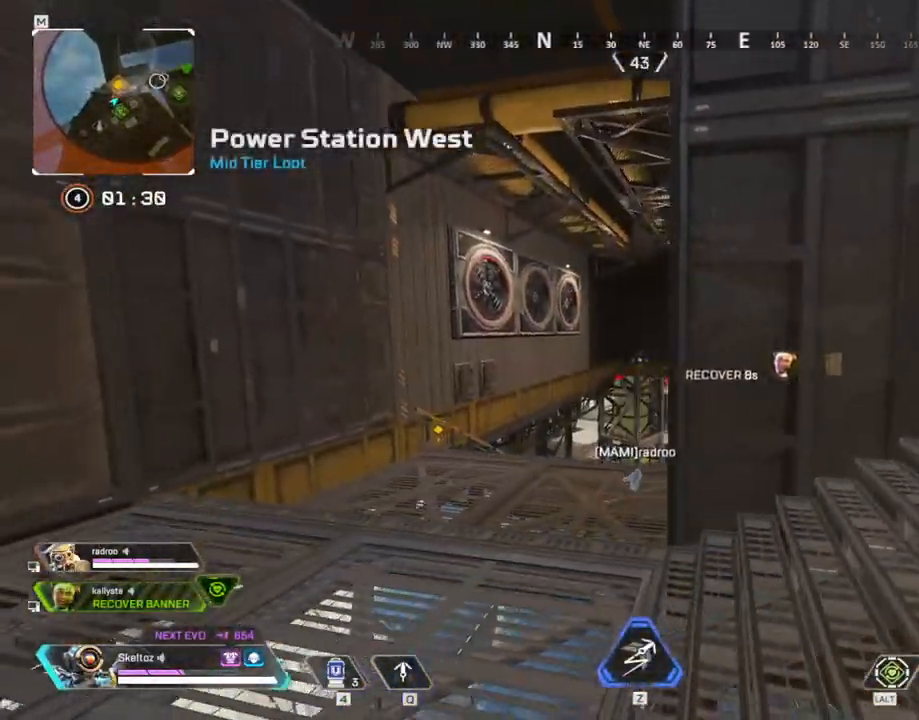
{"keys": [], "mouse": [], "events": [[233, "mouse_left", "down"], [317, "4", "up"], [317, "mouse_left", "up"]]}
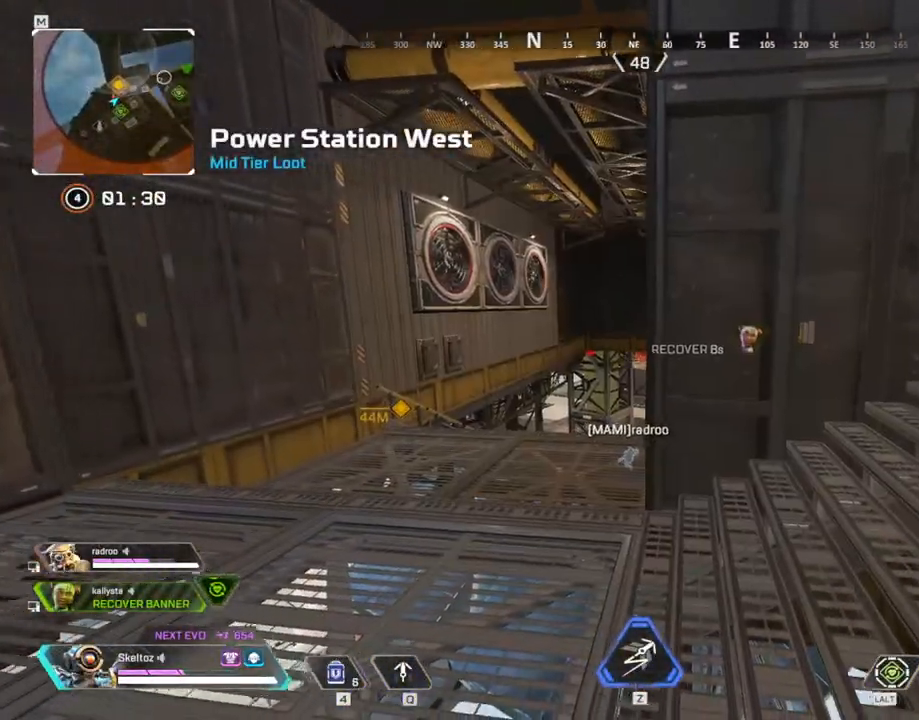
{"keys": ["a", "w"], "mouse": [], "events": [[100, "w", "down"], [433, "a", "down"]]}
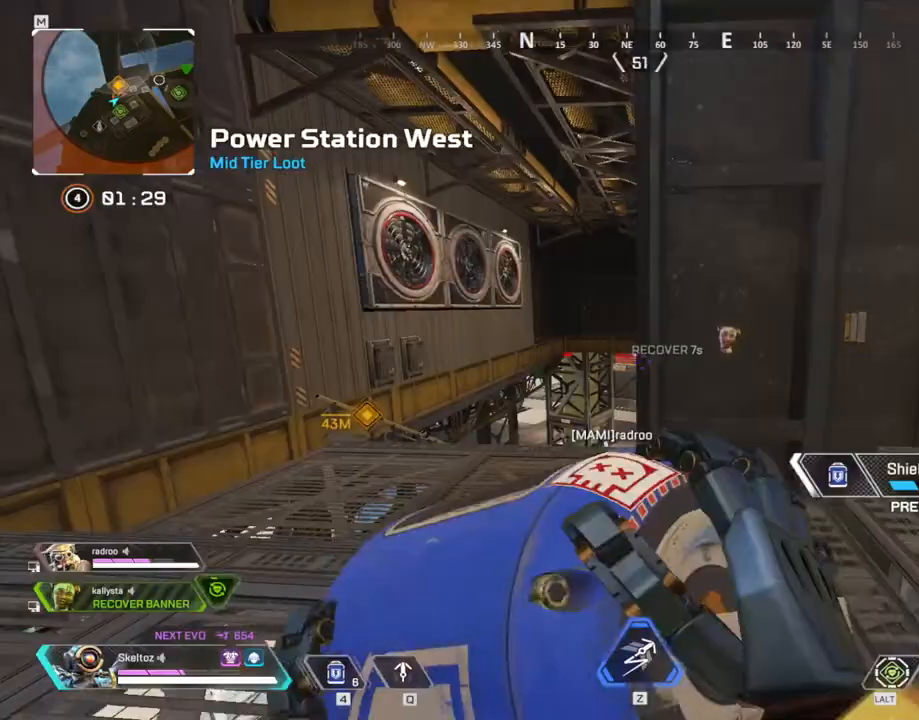
{"keys": ["a"], "mouse": [], "events": [[17, "w", "up"]]}
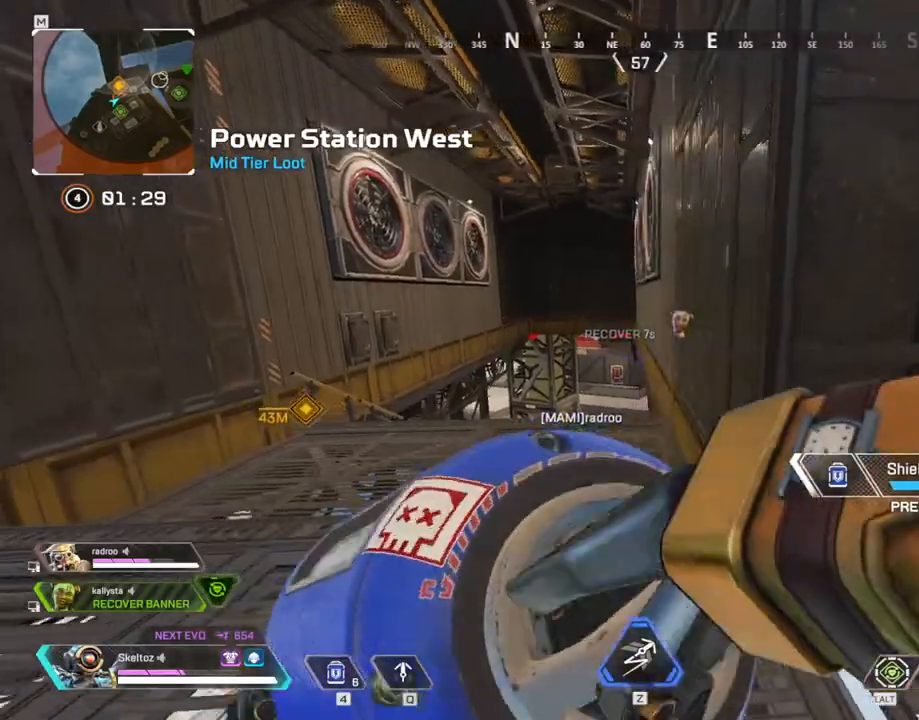
{"keys": ["d"], "mouse": [], "events": [[33, "a", "up"], [33, "d", "down"]]}
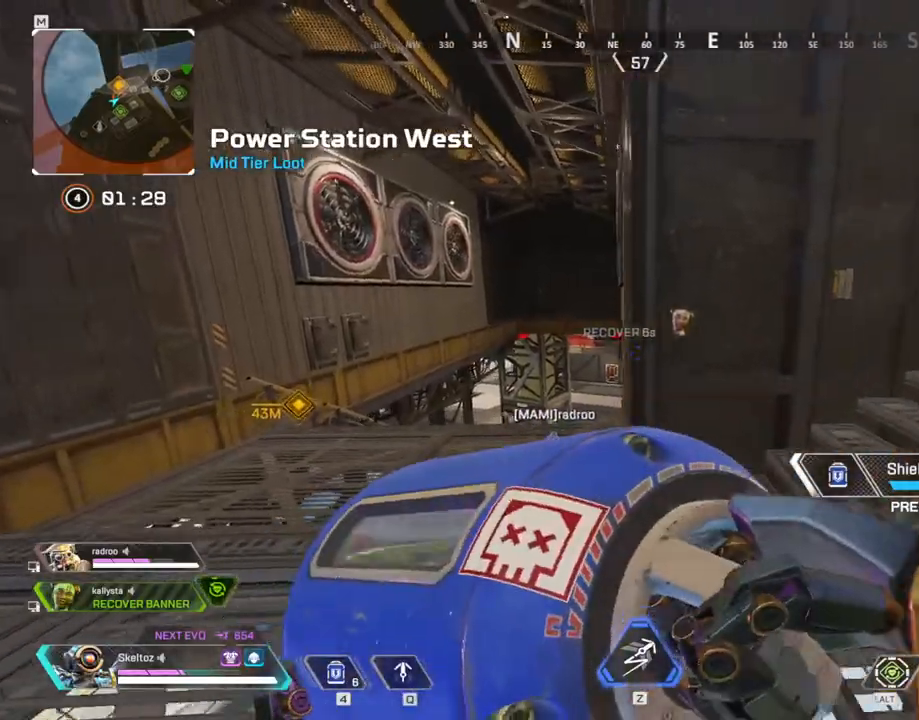
{"keys": ["d"], "mouse": [], "events": []}
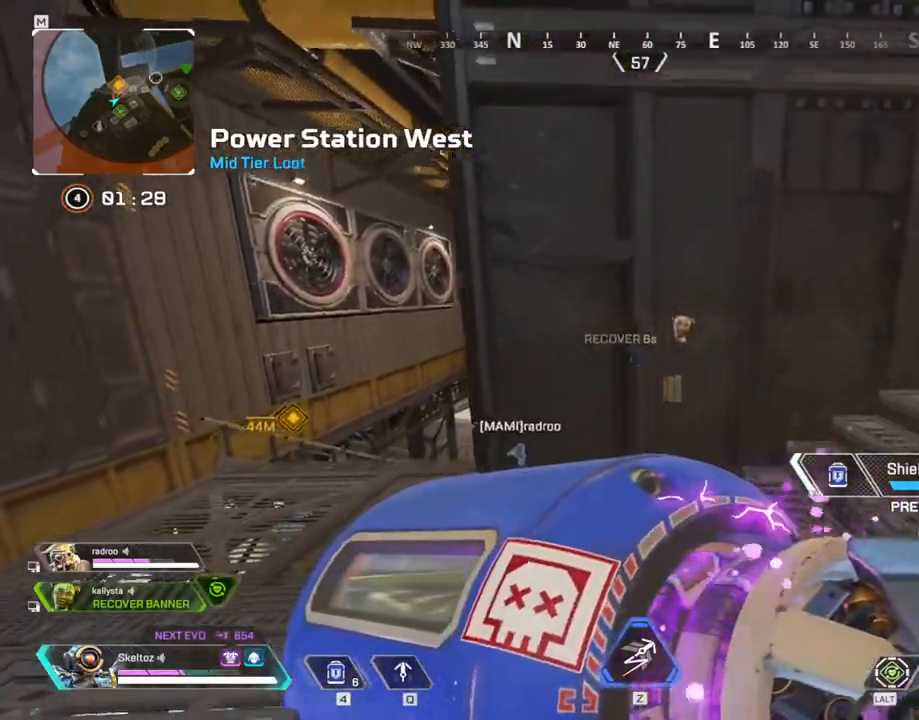
{"keys": ["d"], "mouse": [], "events": []}
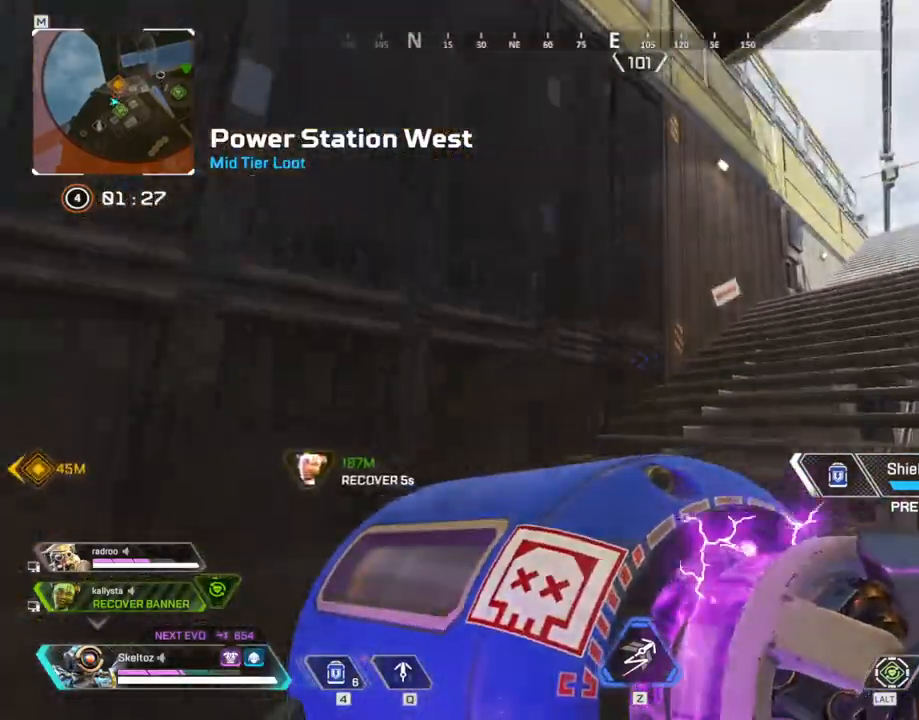
{"keys": ["w"], "mouse": [], "events": [[83, "w", "down"], [167, "d", "up"]]}
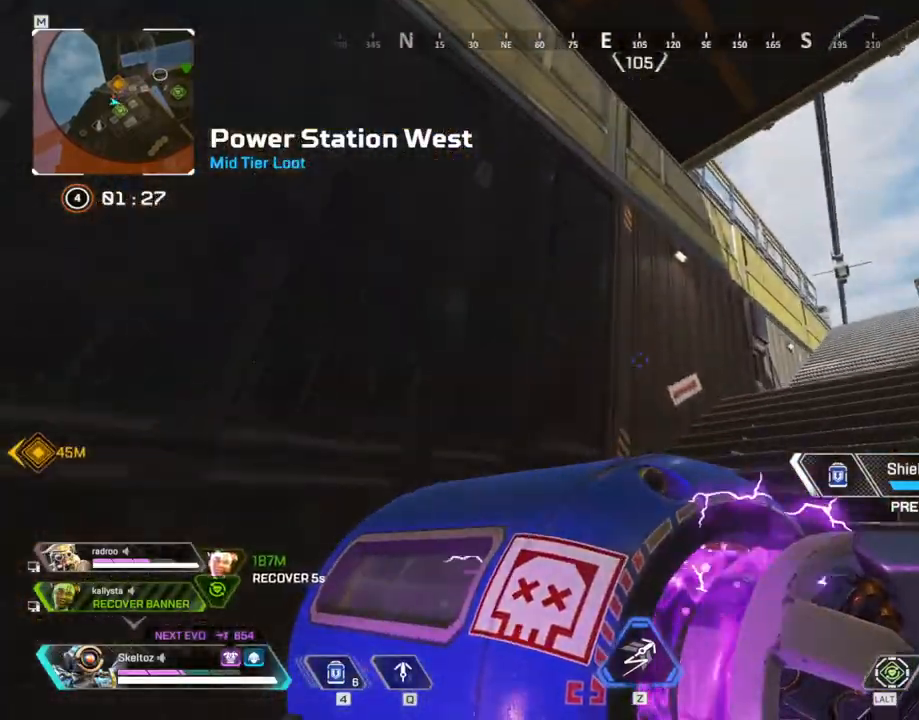
{"keys": ["4", "w"], "mouse": [], "events": [[483, "4", "down"]]}
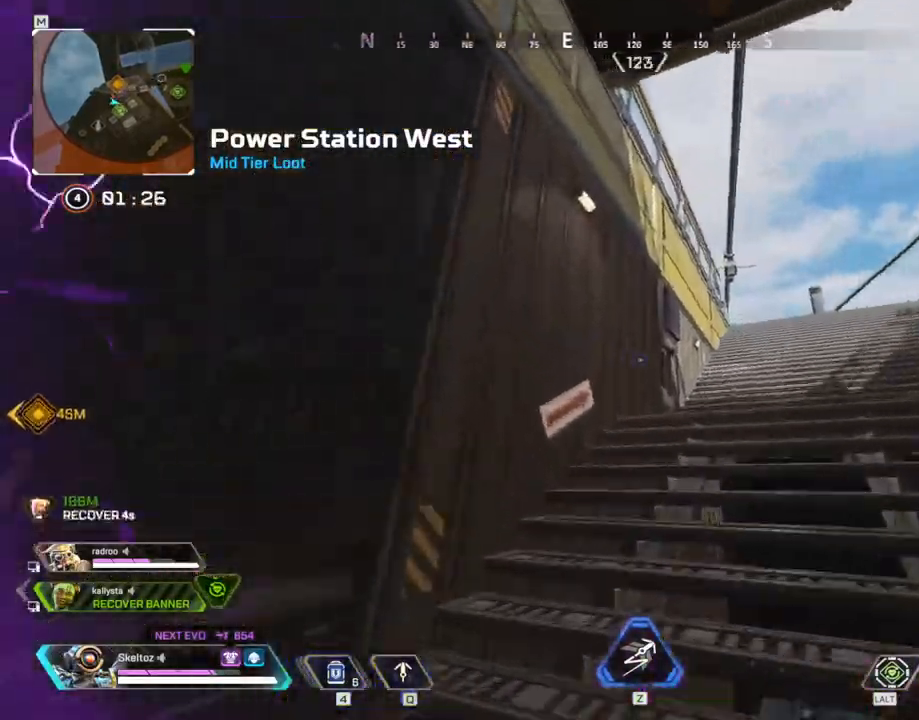
{"keys": ["space", "w"], "mouse": [], "events": [[300, "mouse_left", "down"], [400, "mouse_left", "up"], [483, "4", "up"], [483, "space", "down"]]}
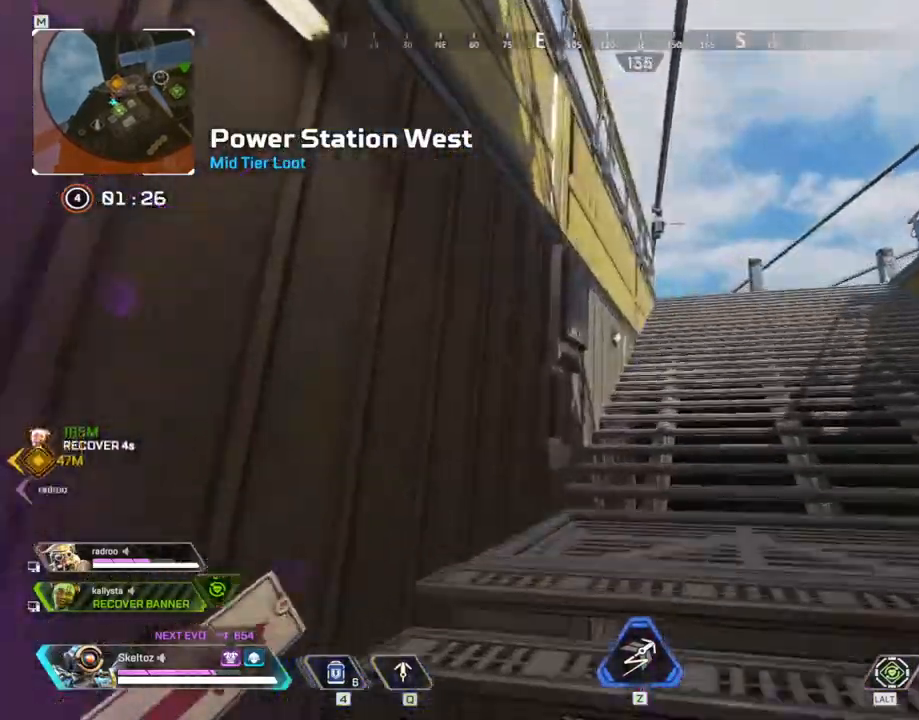
{"keys": ["d", "w"], "mouse": [], "events": [[267, "space", "up"], [367, "d", "down"]]}
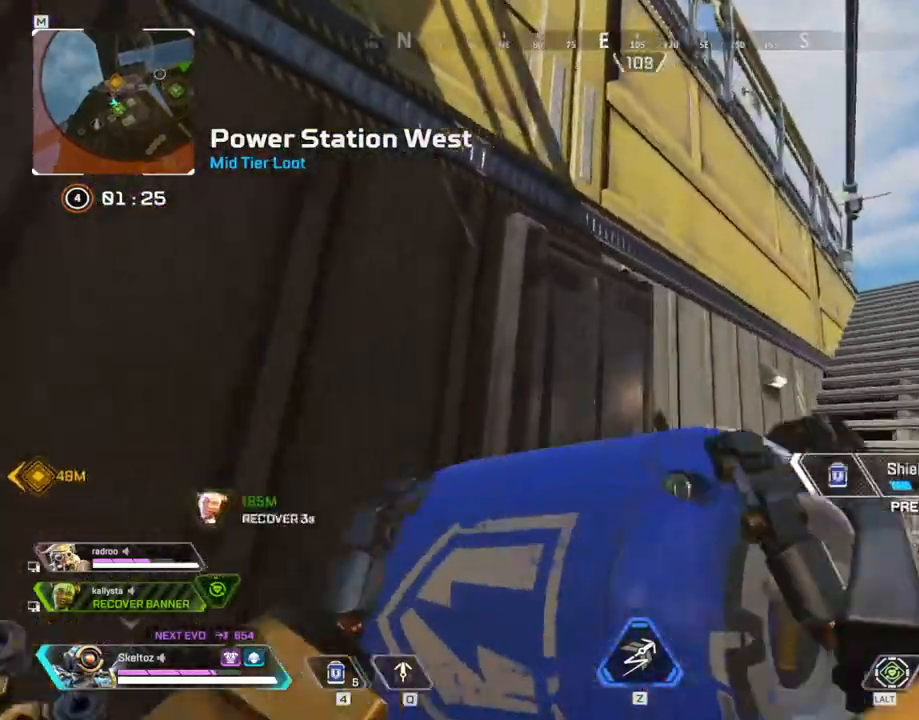
{"keys": ["d"], "mouse": [], "events": [[150, "w", "up"]]}
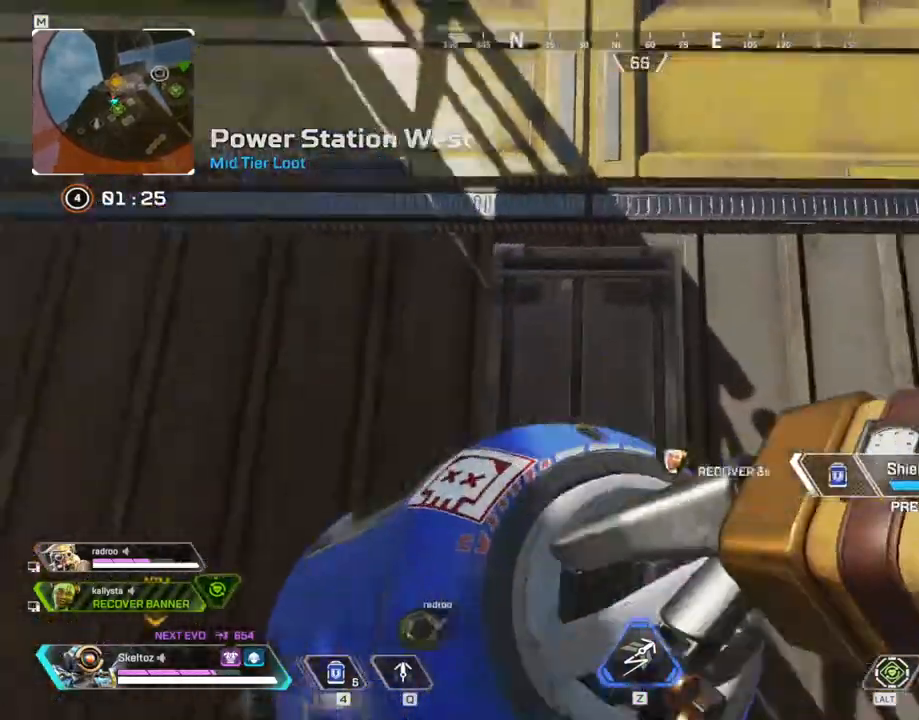
{"keys": ["d"], "mouse": [], "events": [[183, "s", "down"], [233, "s", "up"]]}
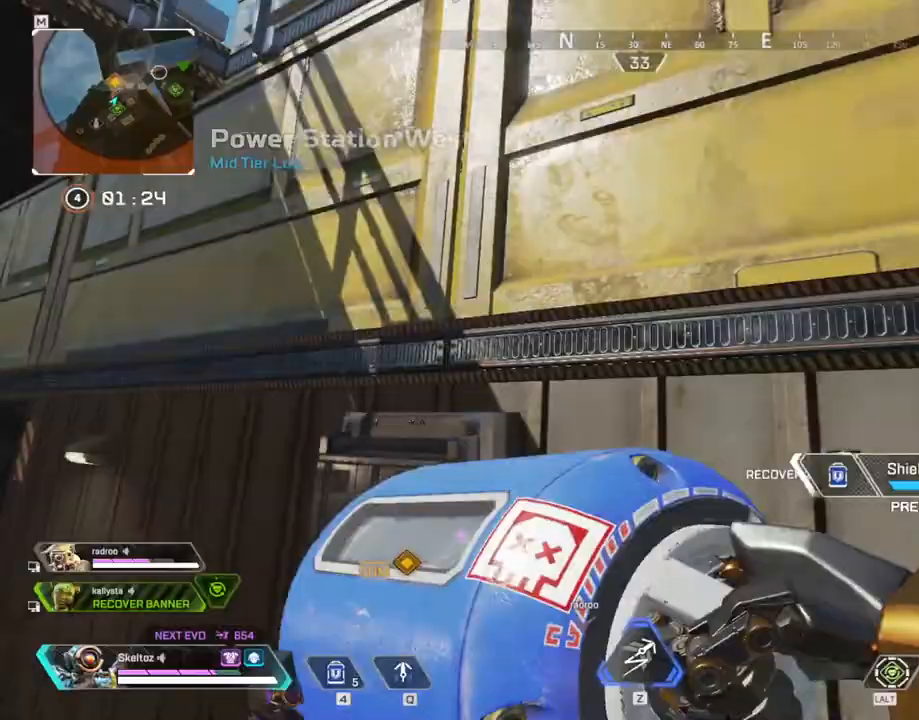
{"keys": ["d"], "mouse": [], "events": []}
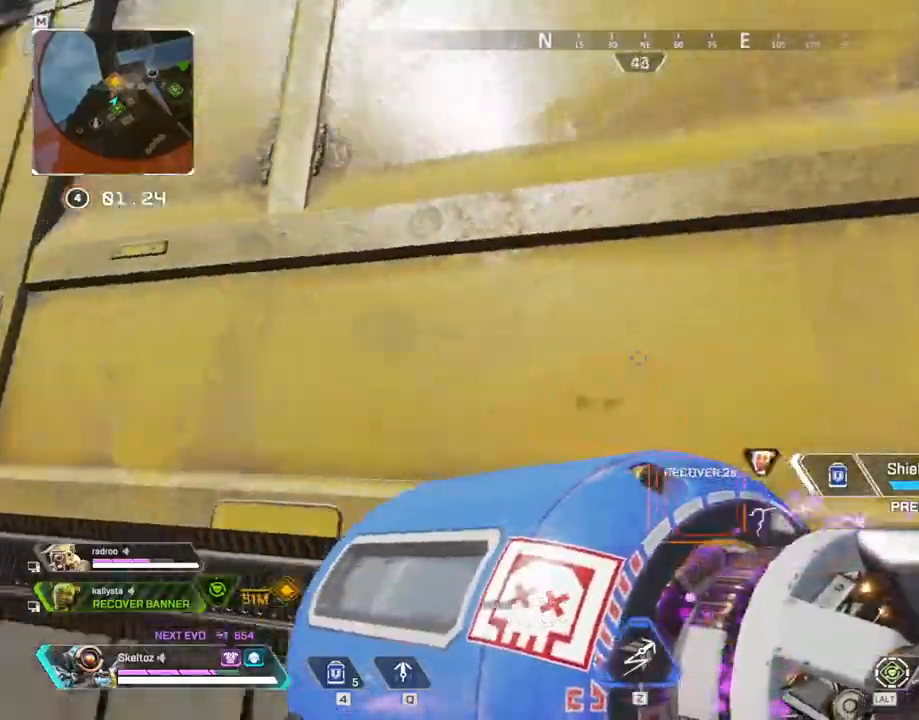
{"keys": ["d"], "mouse": [], "events": []}
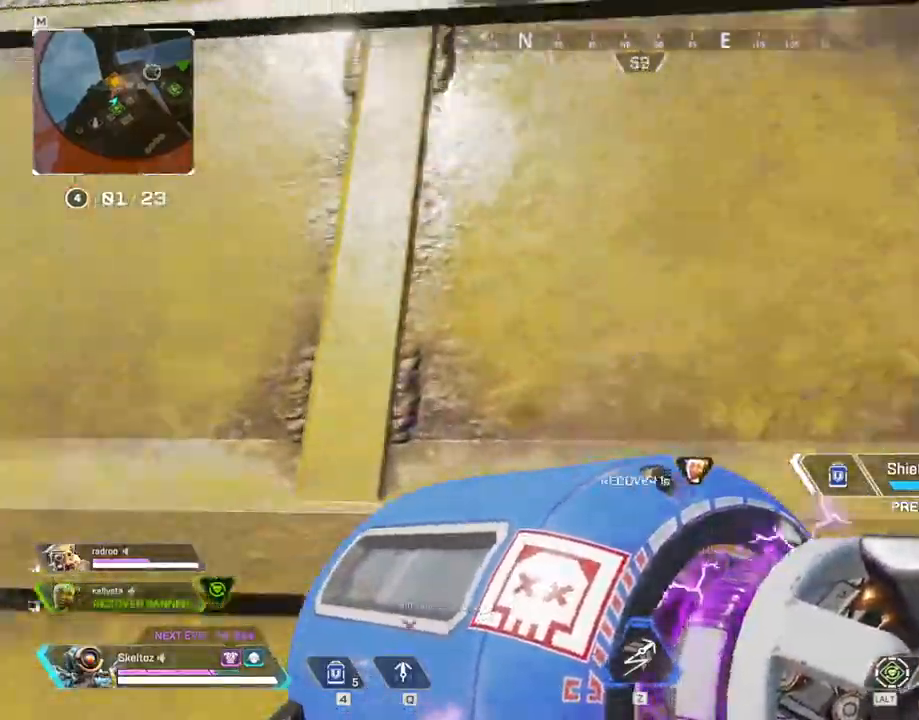
{"keys": ["d", "s", "space"], "mouse": [], "events": [[117, "s", "down"], [500, "space", "down"]]}
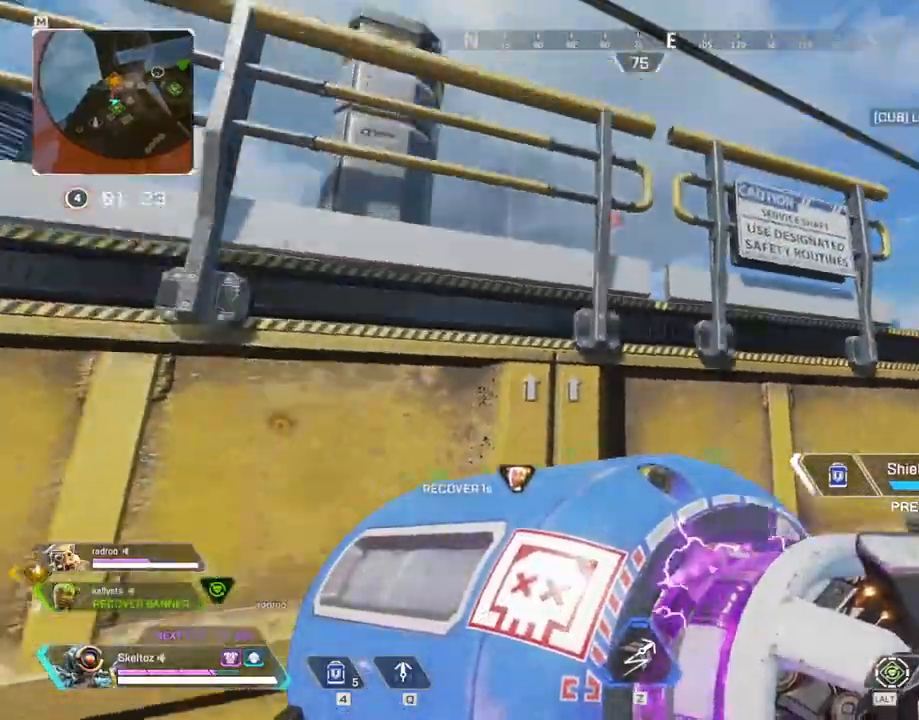
{"keys": ["d"], "mouse": []}